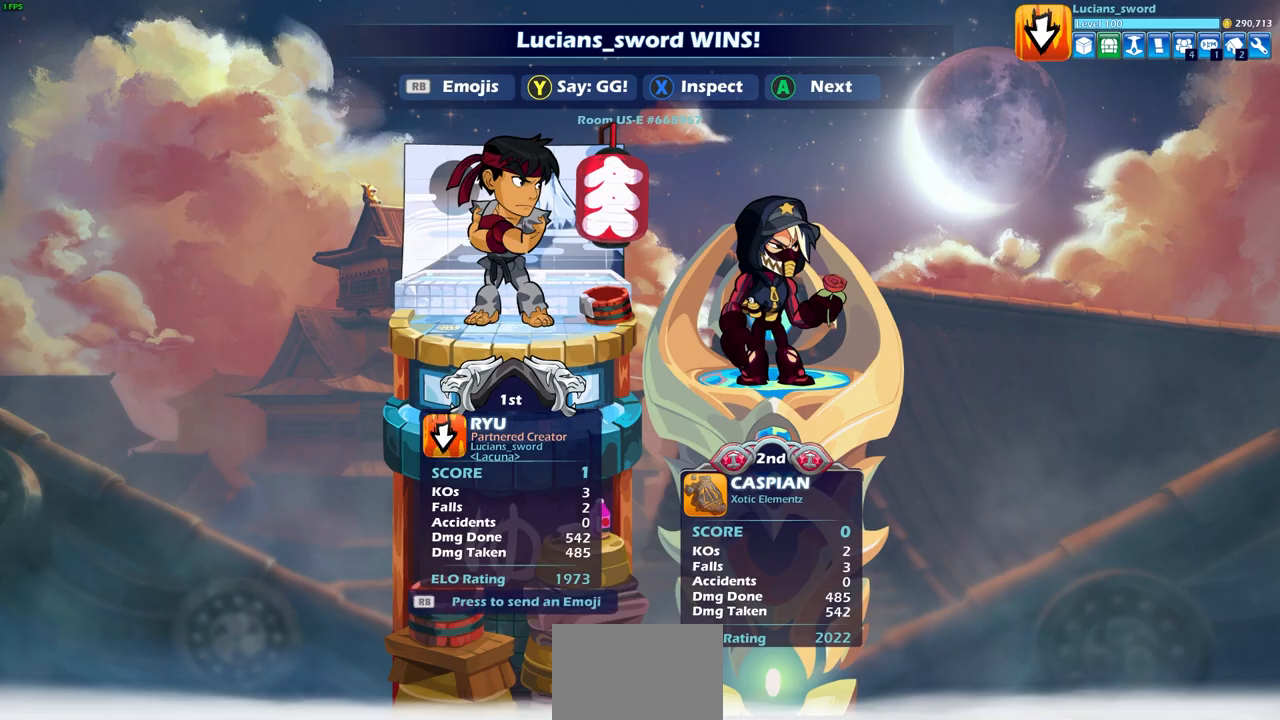
Gameplay with a controller (PlayStation layout); each line is a JSON object with the inputs held at the frame after it. "events" lists button and stick changes between this image and that frame as [ms after this image, input, new state], when the widget could be followed in between. Not read: L3 R3.
{"buttons": [], "left_stick": "center", "right_stick": "center", "events": [[317, "TRIANGLE", "down"], [383, "TRIANGLE", "up"]]}
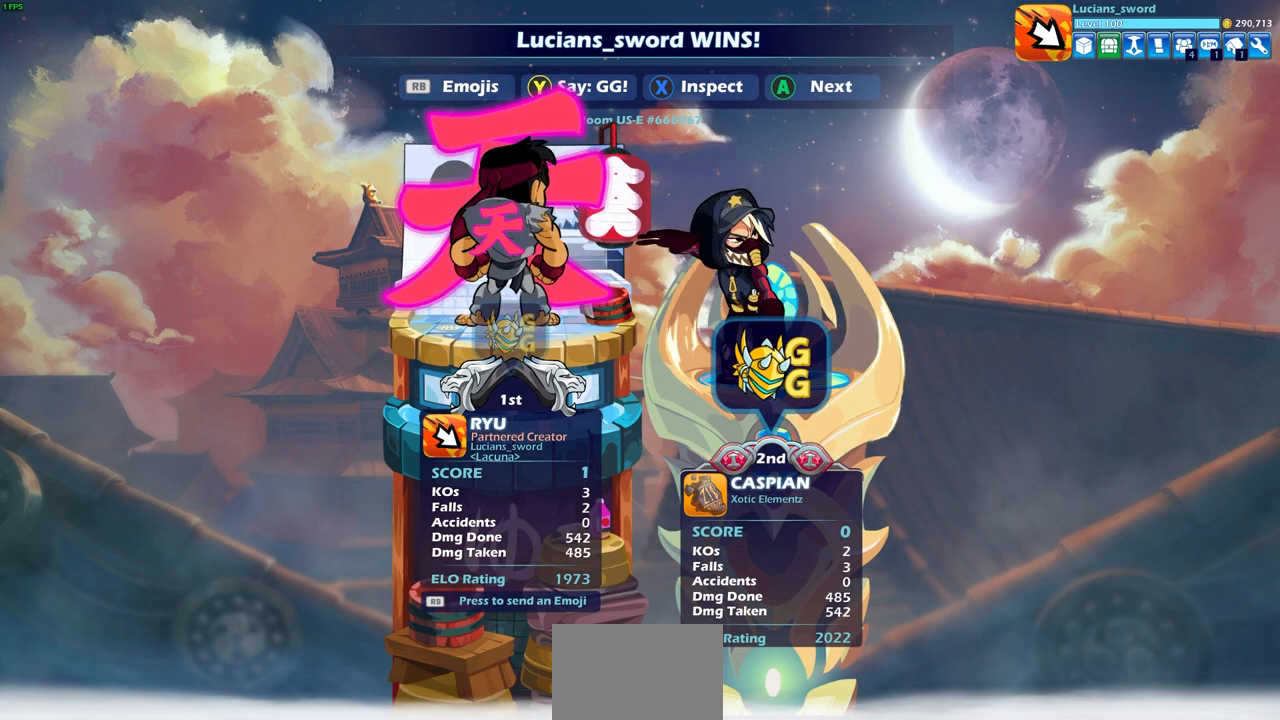
{"buttons": [], "left_stick": "center", "right_stick": "center", "events": []}
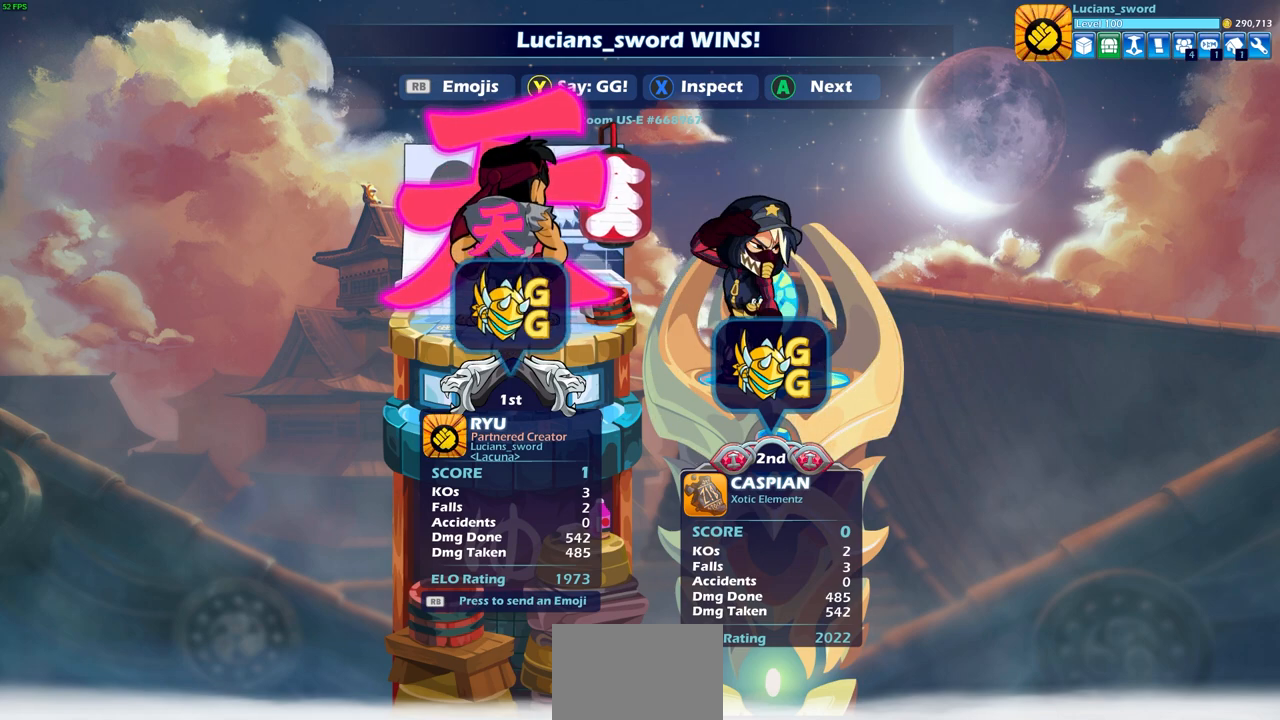
{"buttons": [], "left_stick": "center", "right_stick": "center", "events": [[167, "CROSS", "down"], [267, "CROSS", "up"]]}
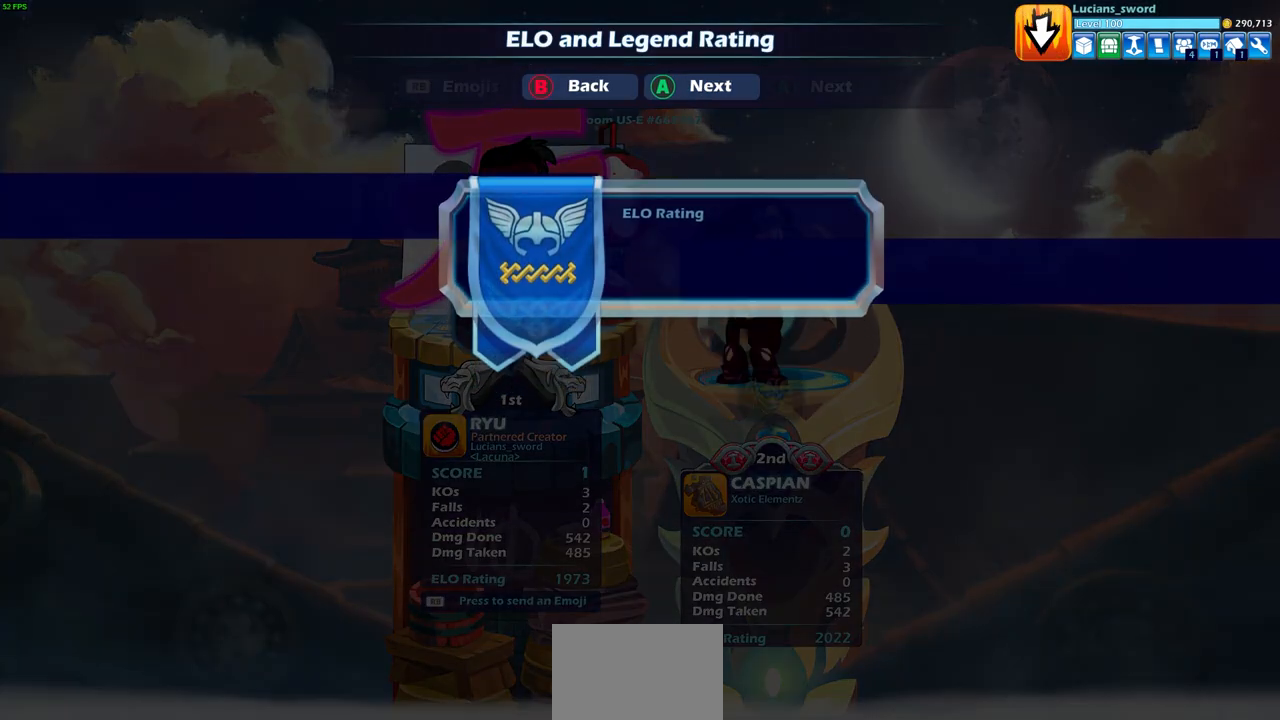
{"buttons": [], "left_stick": "center", "right_stick": "center", "events": []}
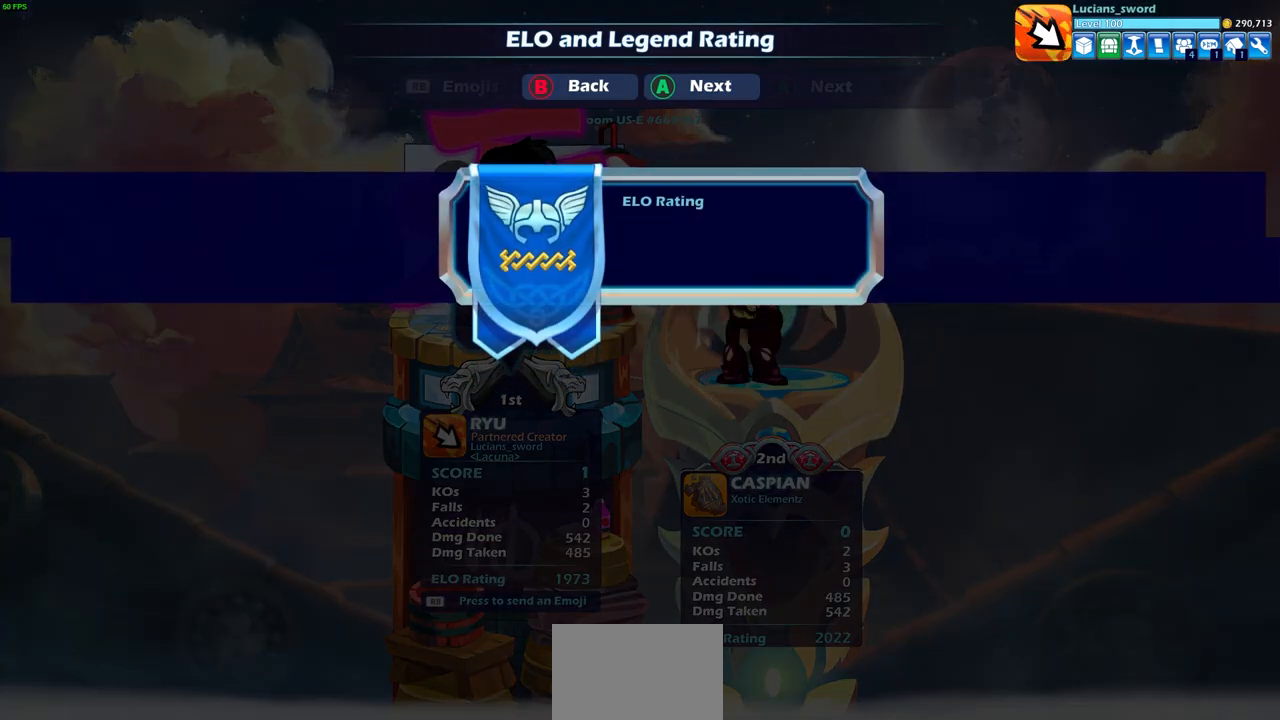
{"buttons": [], "left_stick": "center", "right_stick": "center", "events": []}
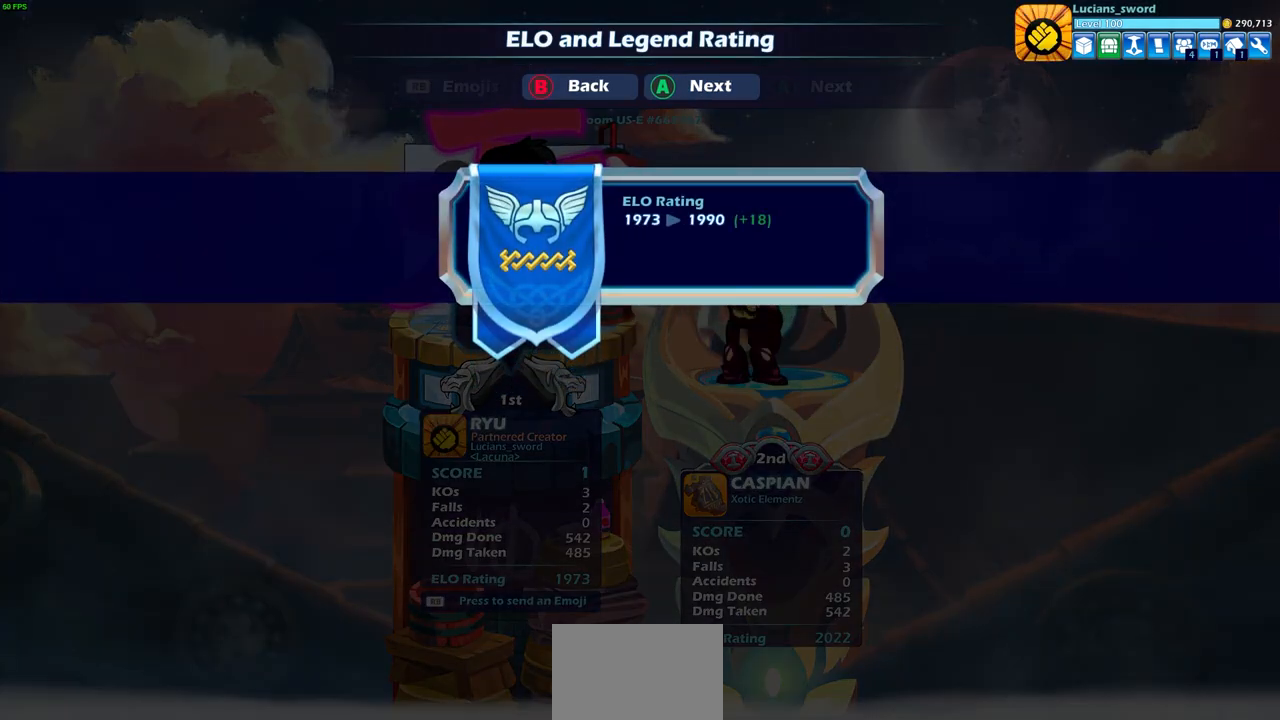
{"buttons": [], "left_stick": "center", "right_stick": "center", "events": []}
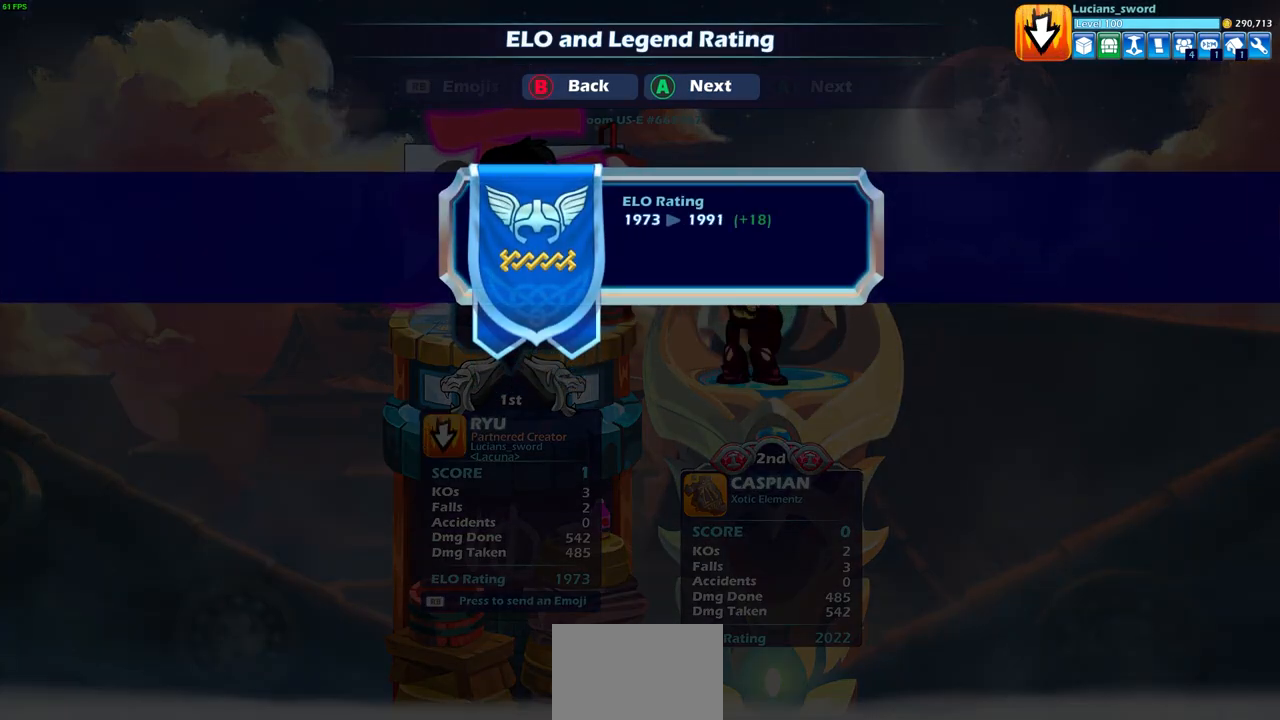
{"buttons": [], "left_stick": "center", "right_stick": "center", "events": []}
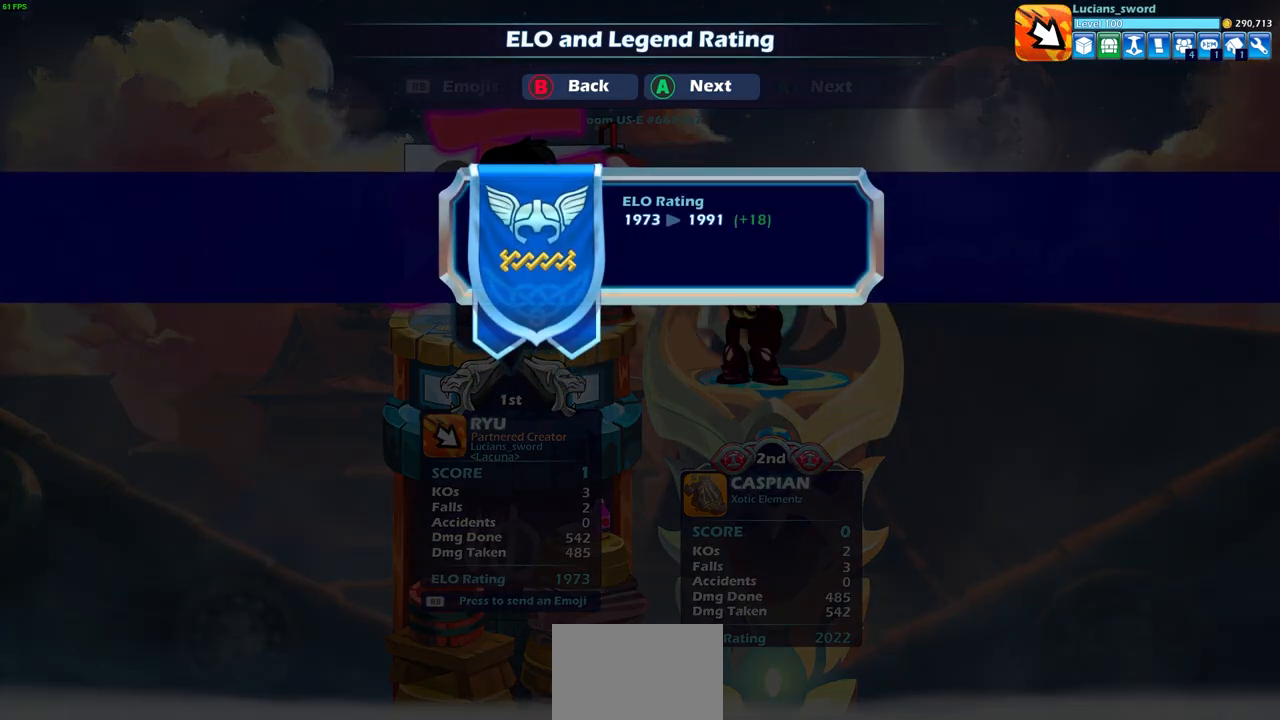
{"buttons": ["CROSS"], "left_stick": "center", "right_stick": "center", "events": [[483, "CROSS", "down"]]}
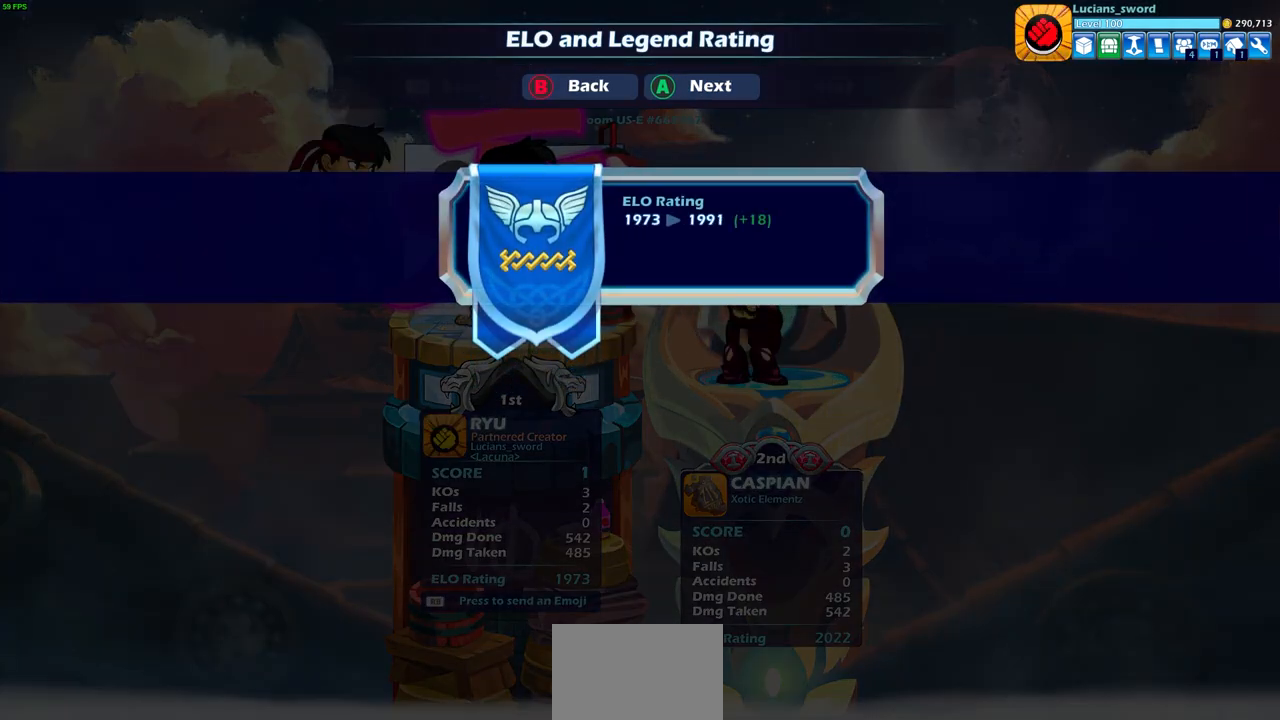
{"buttons": [], "left_stick": "center", "right_stick": "center", "events": [[100, "CROSS", "up"]]}
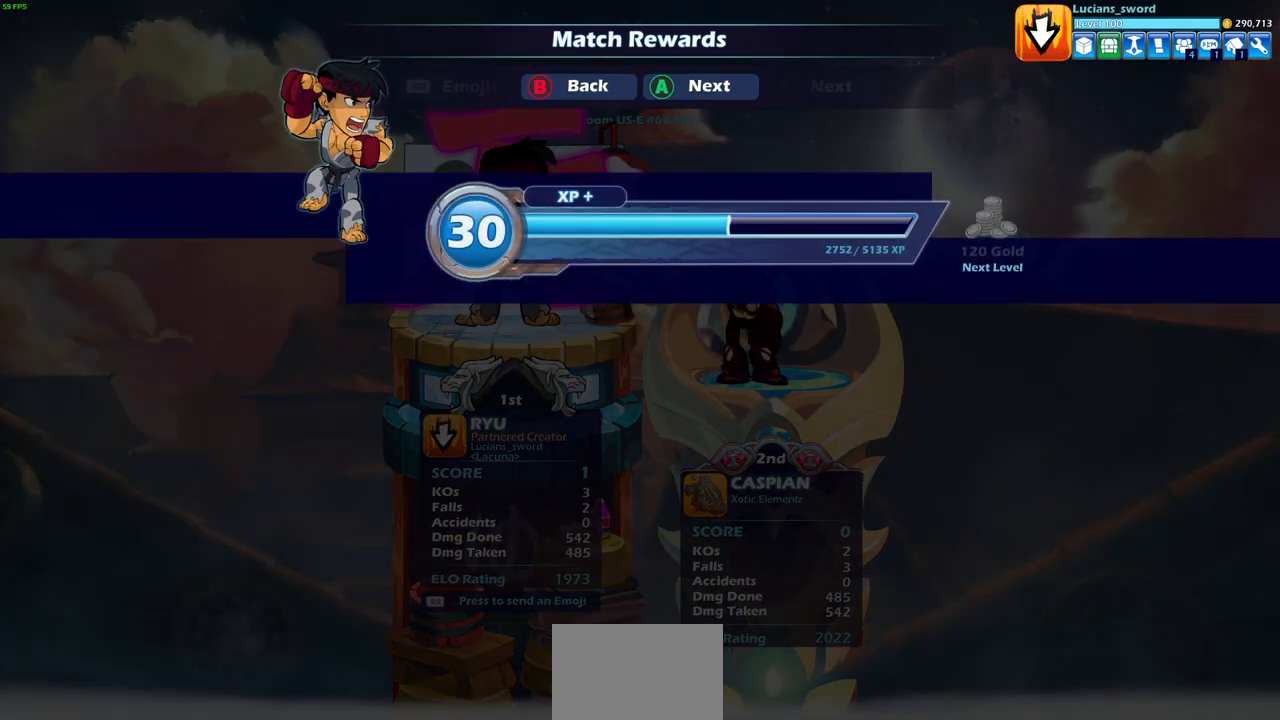
{"buttons": [], "left_stick": "center", "right_stick": "center", "events": [[167, "CROSS", "down"], [300, "CROSS", "up"]]}
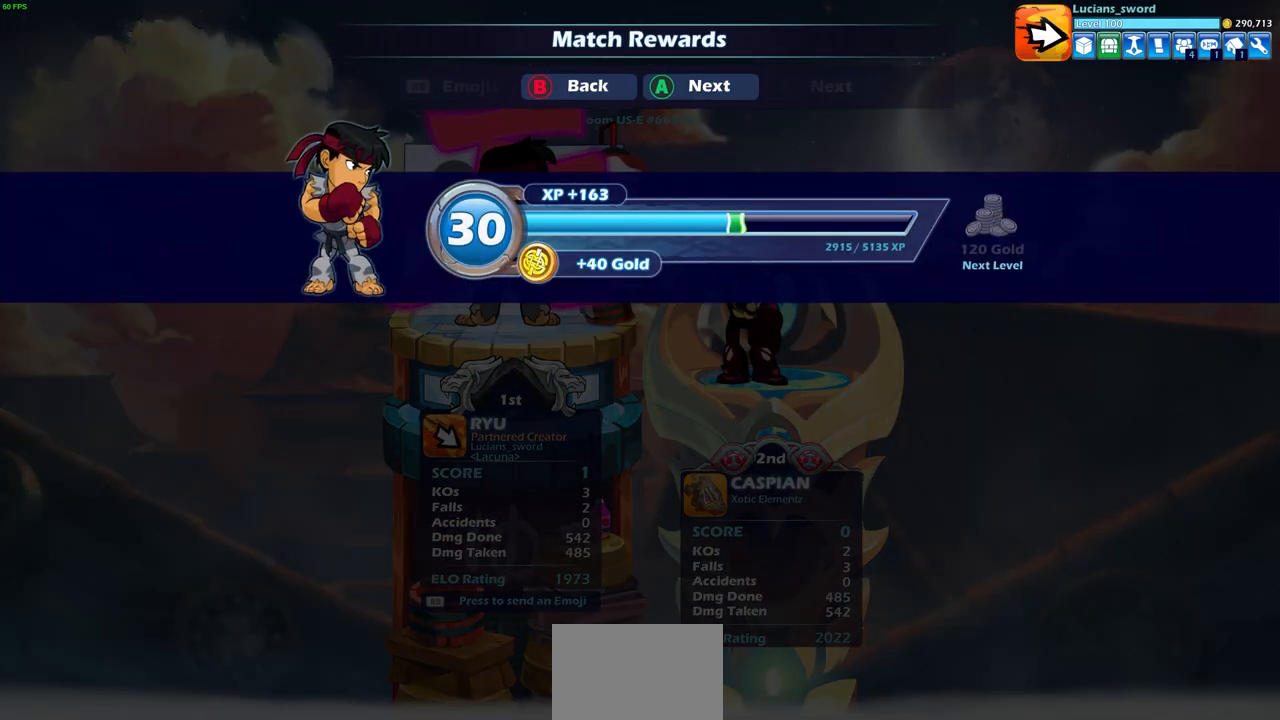
{"buttons": [], "left_stick": "center", "right_stick": "center", "events": [[17, "CROSS", "down"], [133, "CROSS", "up"]]}